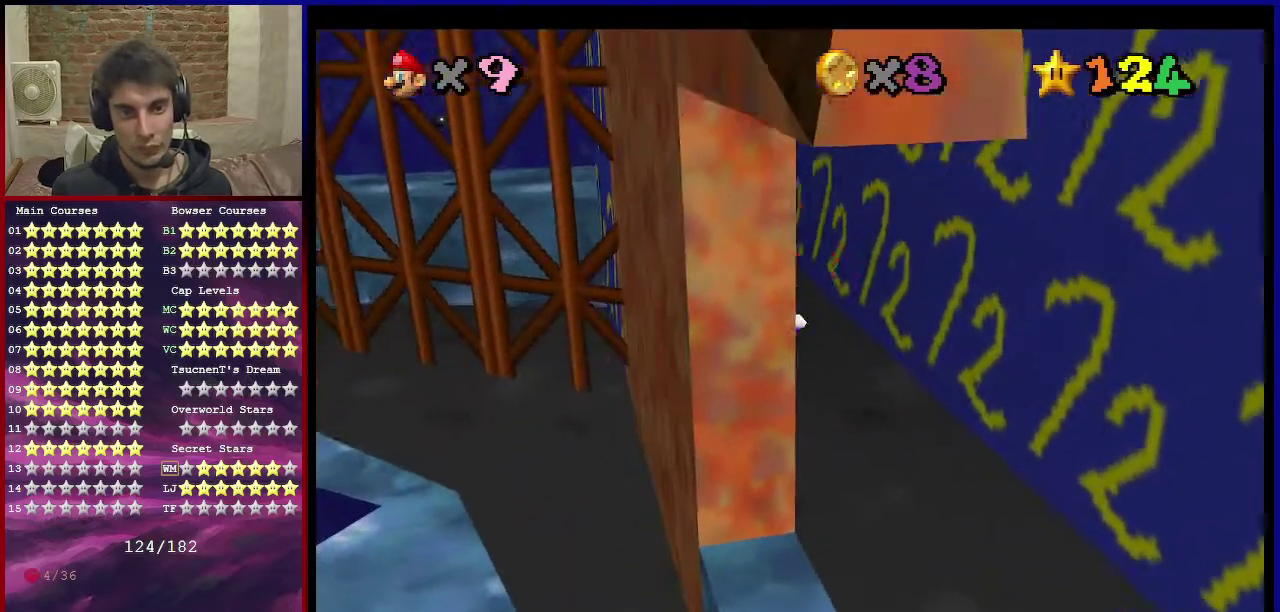
Gameplay with a controller (Nintendo layout); each line is a JSON object with the inputs held at the frame after it (dt_ms = milliseconds from this image to that frame). "events" lists button and stick changes between this image and that frame as [ms after this image, input, new state], when the widget could be followed in between. Not read: L3 R3.
{"dt_ms": 400, "buttons": [], "left_stick": "up-right", "events": [[33, "A", "down"], [67, "left_stick", "up-right"], [200, "A", "up"]]}
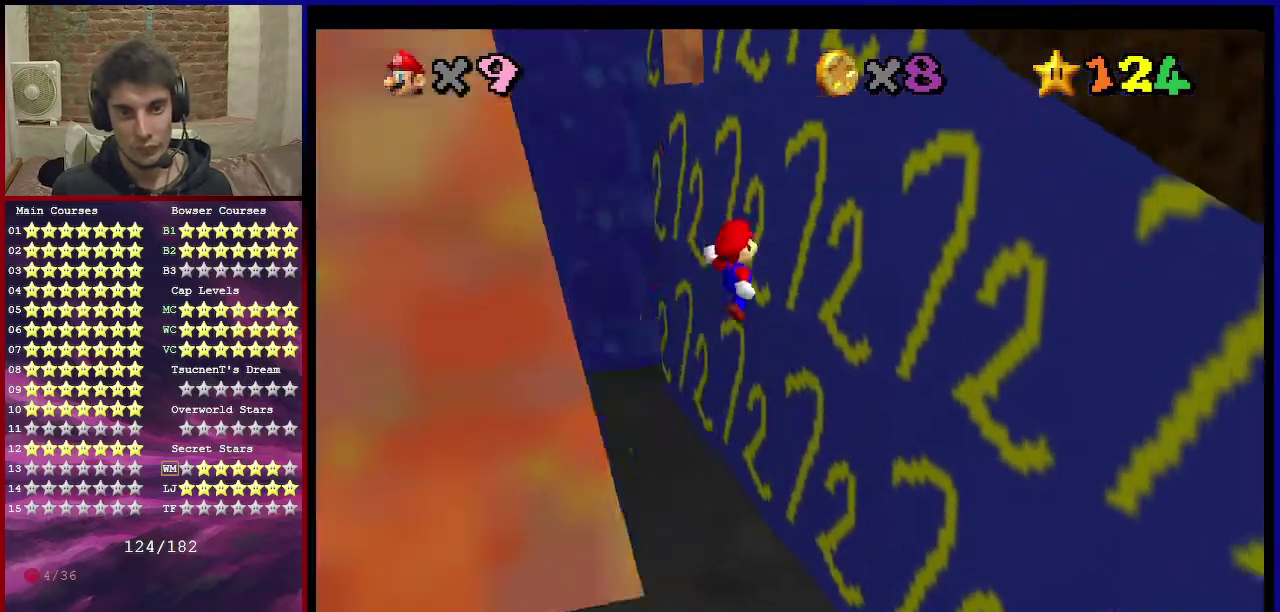
{"dt_ms": 601, "buttons": [], "left_stick": "left", "events": [[334, "A", "down"], [367, "left_stick", "down-left"], [468, "A", "up"], [601, "left_stick", "left"]]}
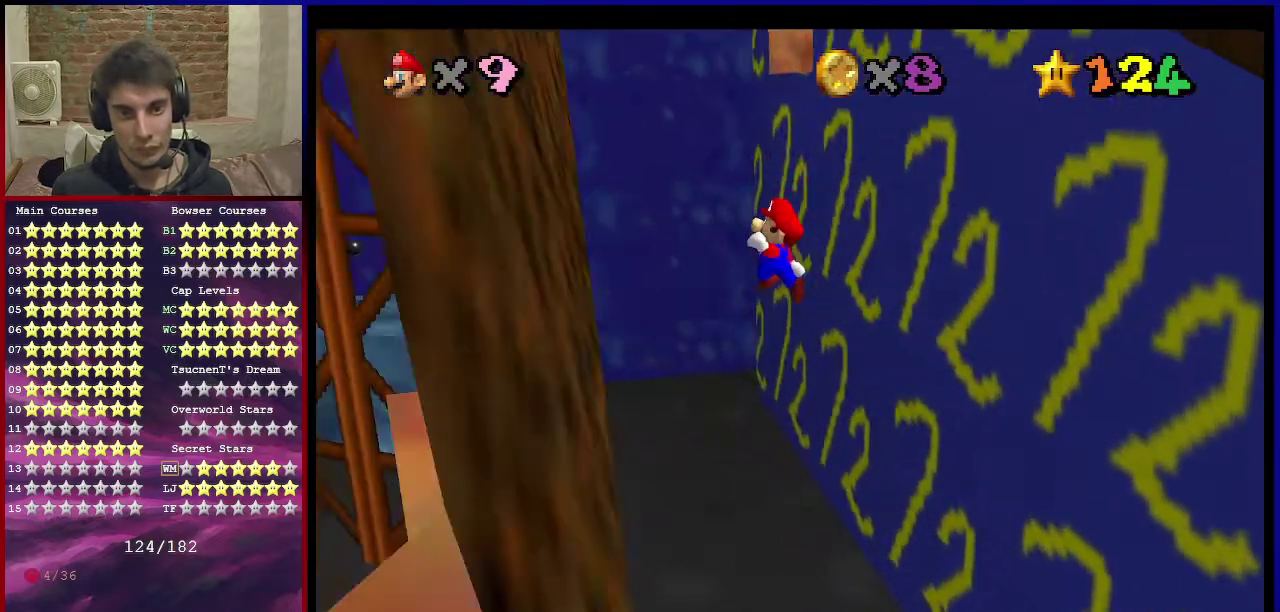
{"dt_ms": 400, "buttons": ["A"], "left_stick": "up", "events": [[367, "left_stick", "up"], [400, "A", "down"]]}
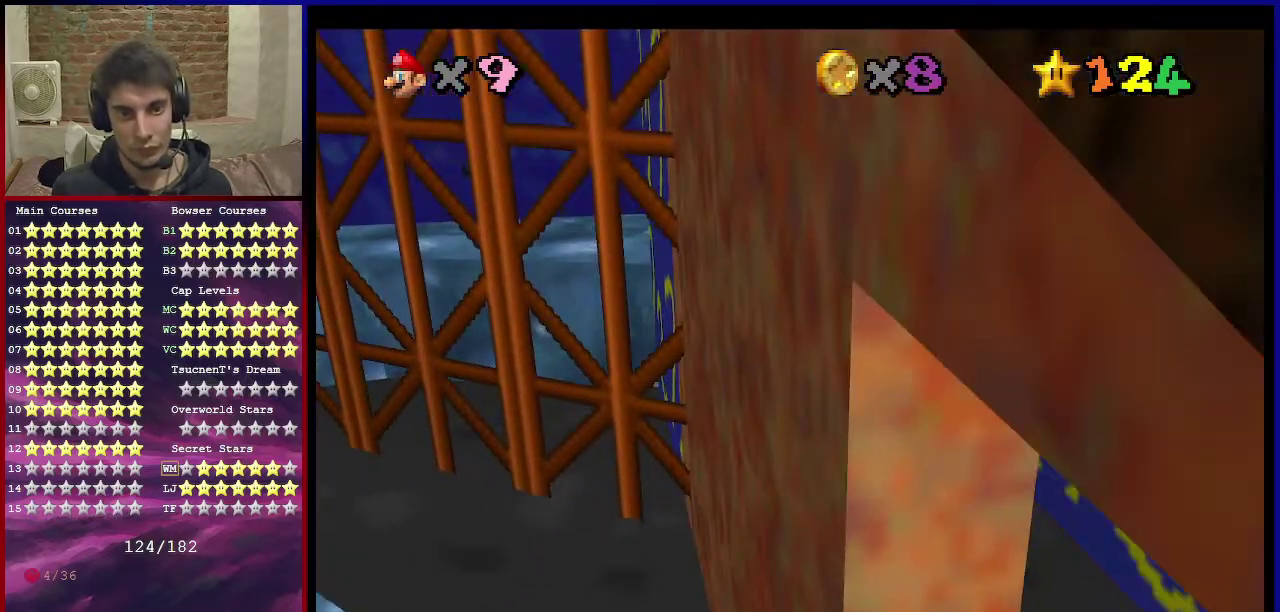
{"dt_ms": 301, "buttons": [], "left_stick": "up-right", "events": [[34, "left_stick", "up-right"], [134, "A", "up"]]}
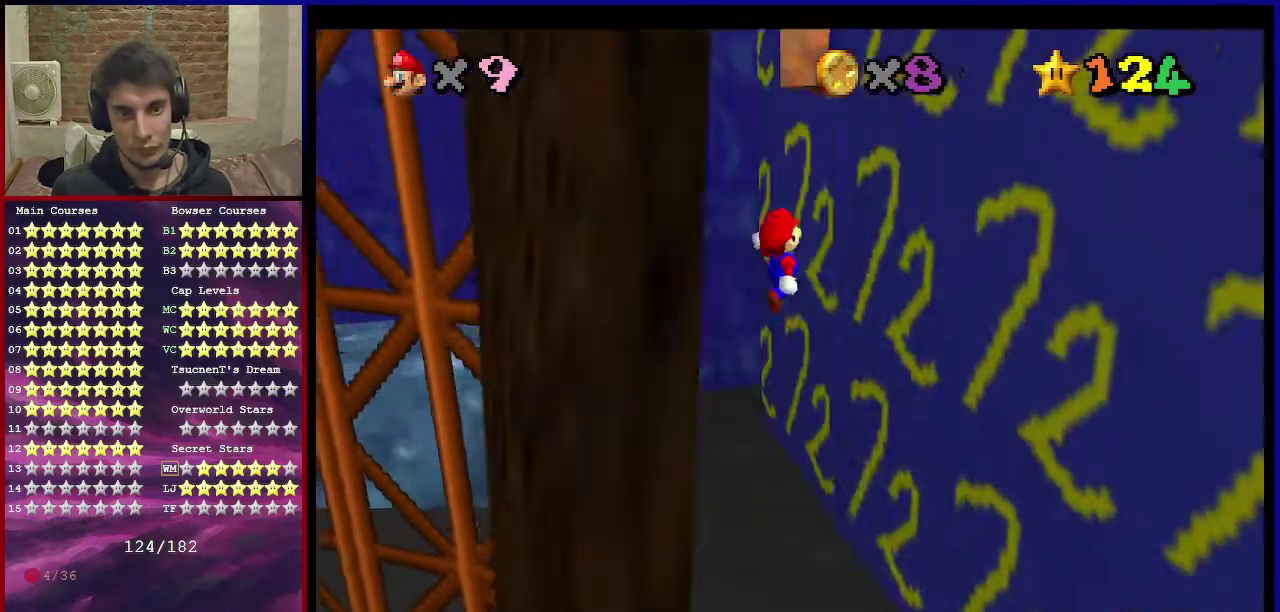
{"dt_ms": 700, "buttons": [], "left_stick": "down-left", "events": [[367, "A", "down"], [367, "left_stick", "down-left"], [500, "A", "up"]]}
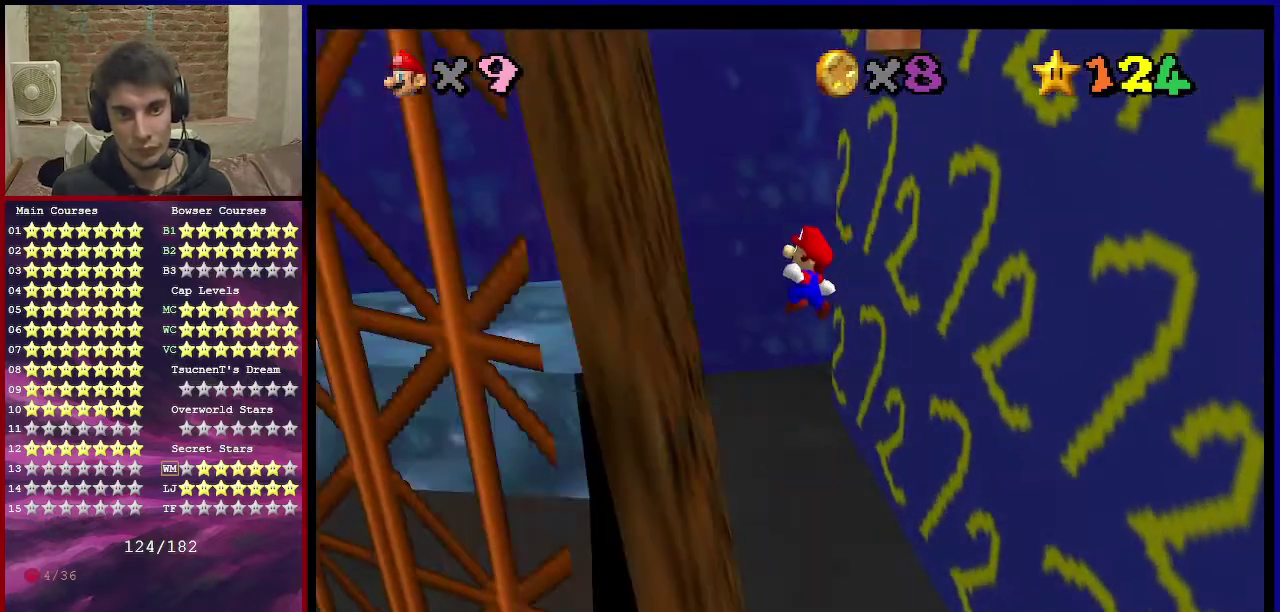
{"dt_ms": 501, "buttons": ["A"], "left_stick": "up", "events": [[334, "left_stick", "up"], [367, "A", "down"]]}